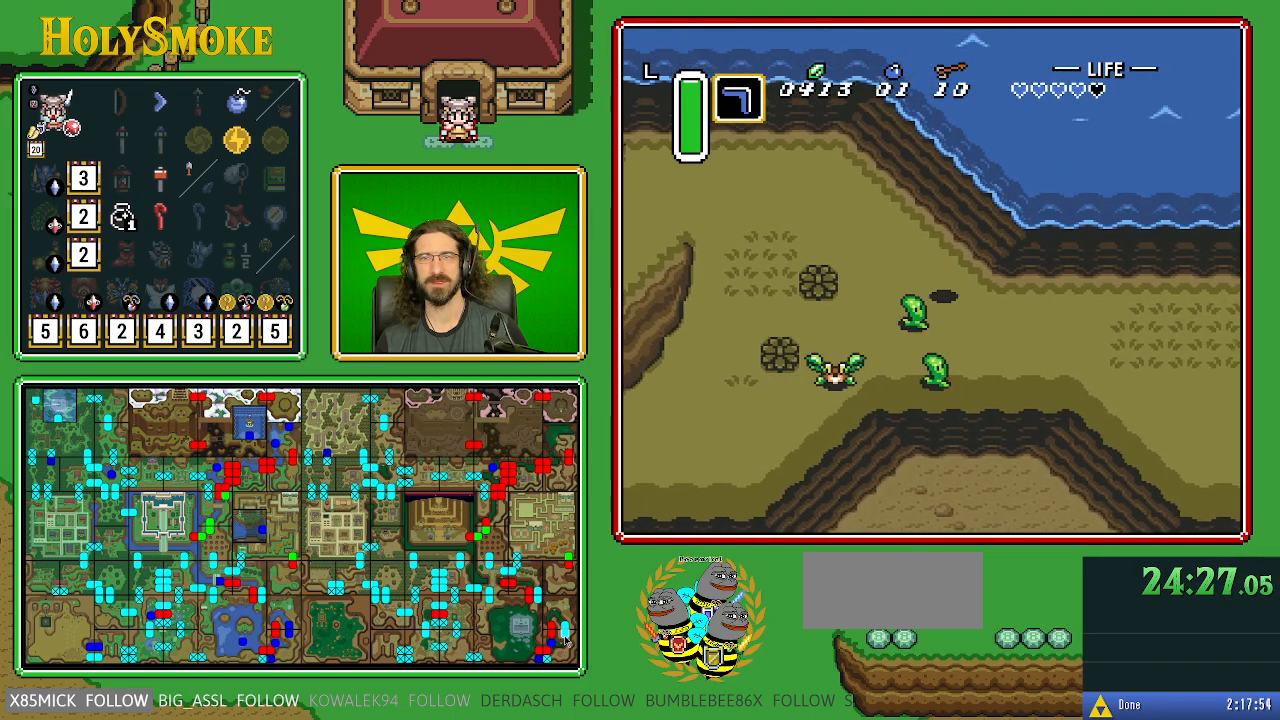
Gameplay with a controller (Nintendo layout); each line is a JSON object with the inputs held at the frame after it. "events" lists button and stick changes between this image and that frame as [ms after this image, input, new state], when the widget could be followed in between. Not read: L1 L3 R1 R3.
{"buttons": ["DPAD_UP", "DPAD_LEFT"], "events": [[33, "DPAD_UP", "up"], [233, "DPAD_UP", "down"]]}
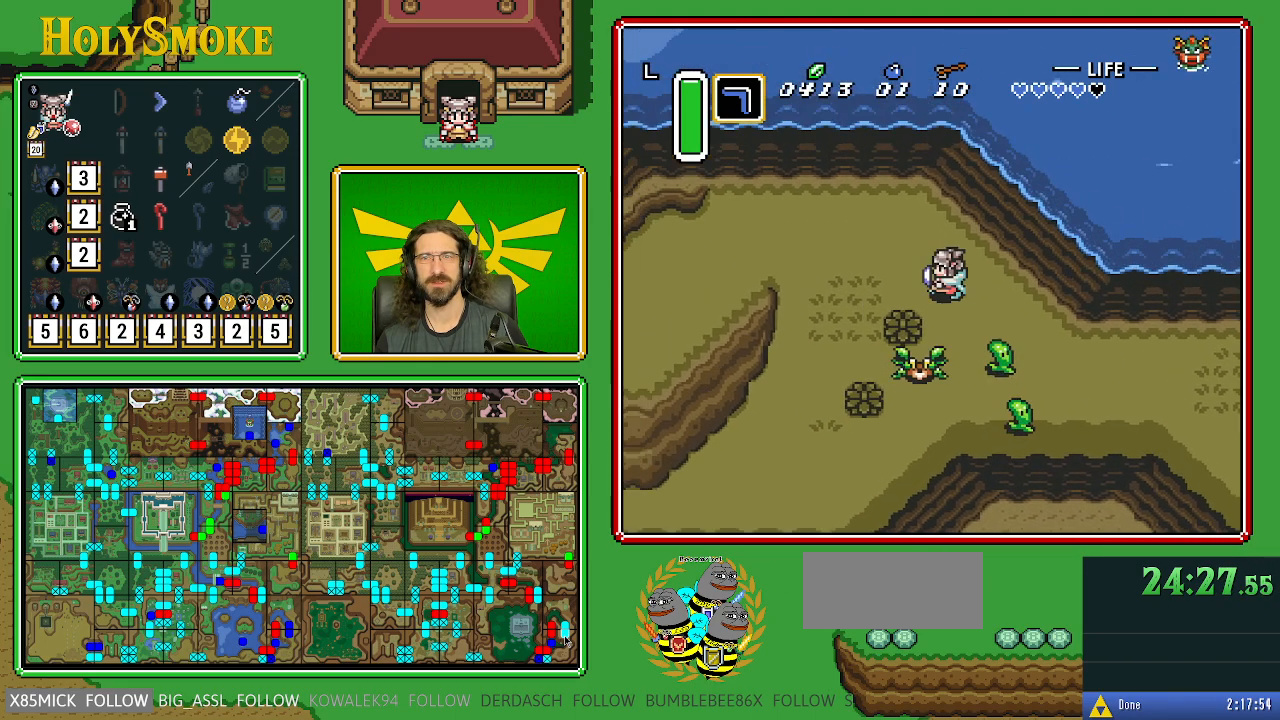
{"buttons": ["DPAD_DOWN", "DPAD_LEFT"], "events": [[250, "DPAD_UP", "up"], [483, "DPAD_DOWN", "down"]]}
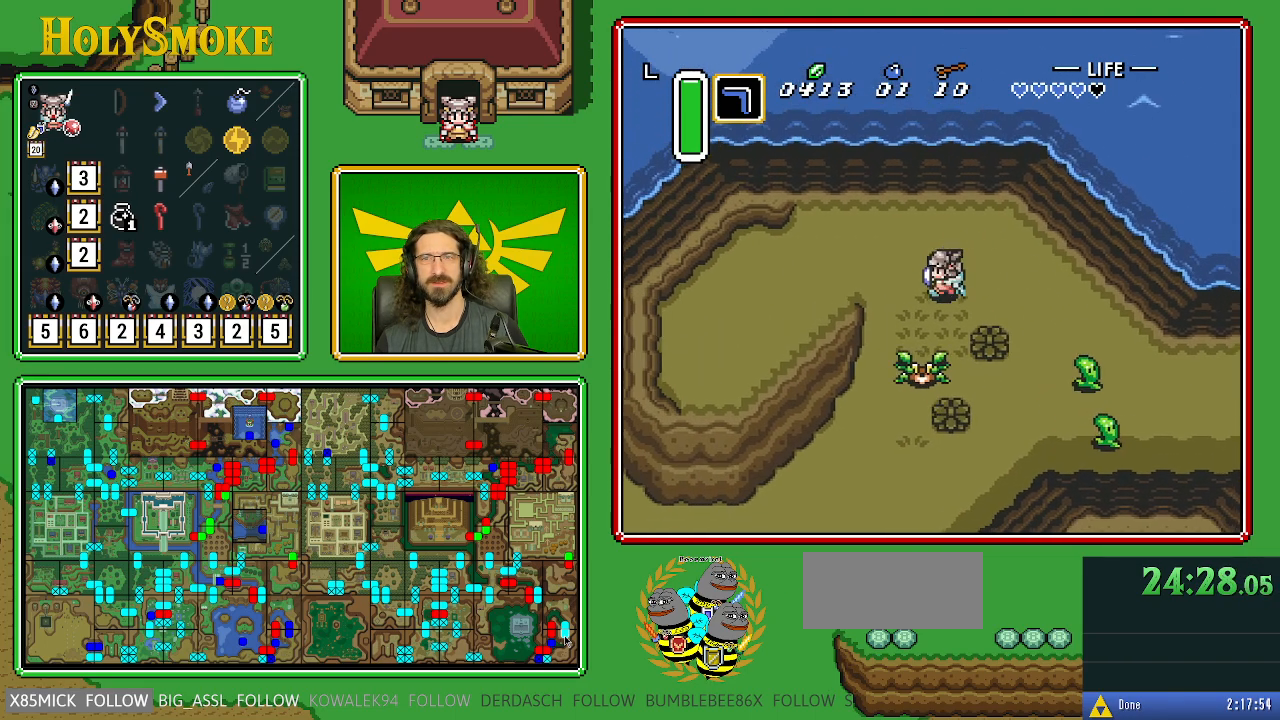
{"buttons": ["B"], "events": [[367, "DPAD_LEFT", "up"], [417, "DPAD_DOWN", "up"], [500, "B", "down"]]}
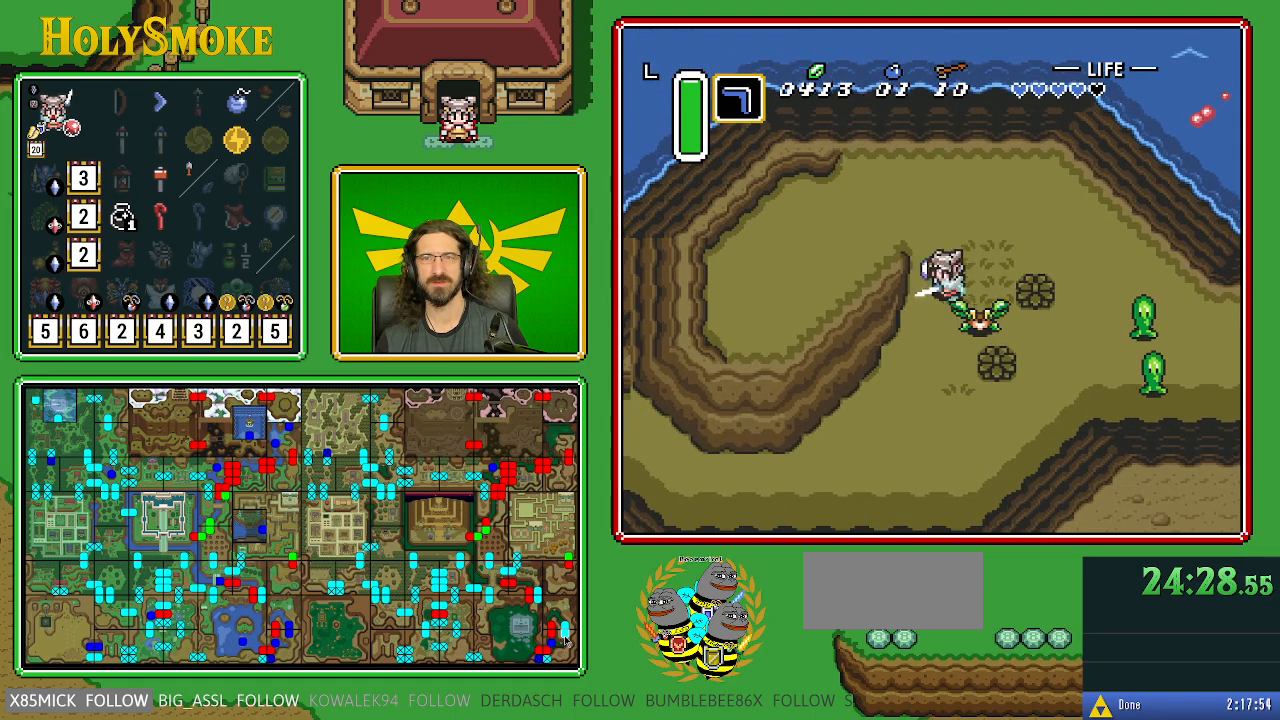
{"buttons": ["B", "DPAD_DOWN"], "events": [[250, "DPAD_DOWN", "down"]]}
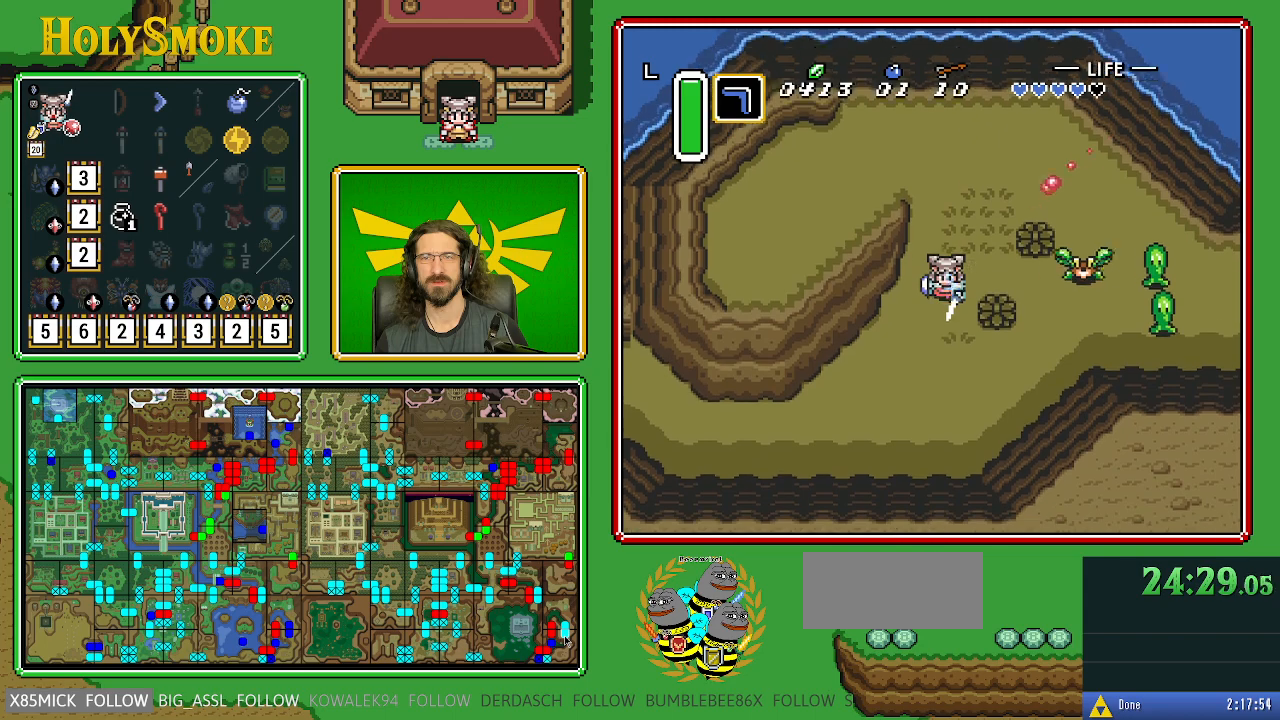
{"buttons": ["DPAD_DOWN"], "events": [[117, "B", "up"]]}
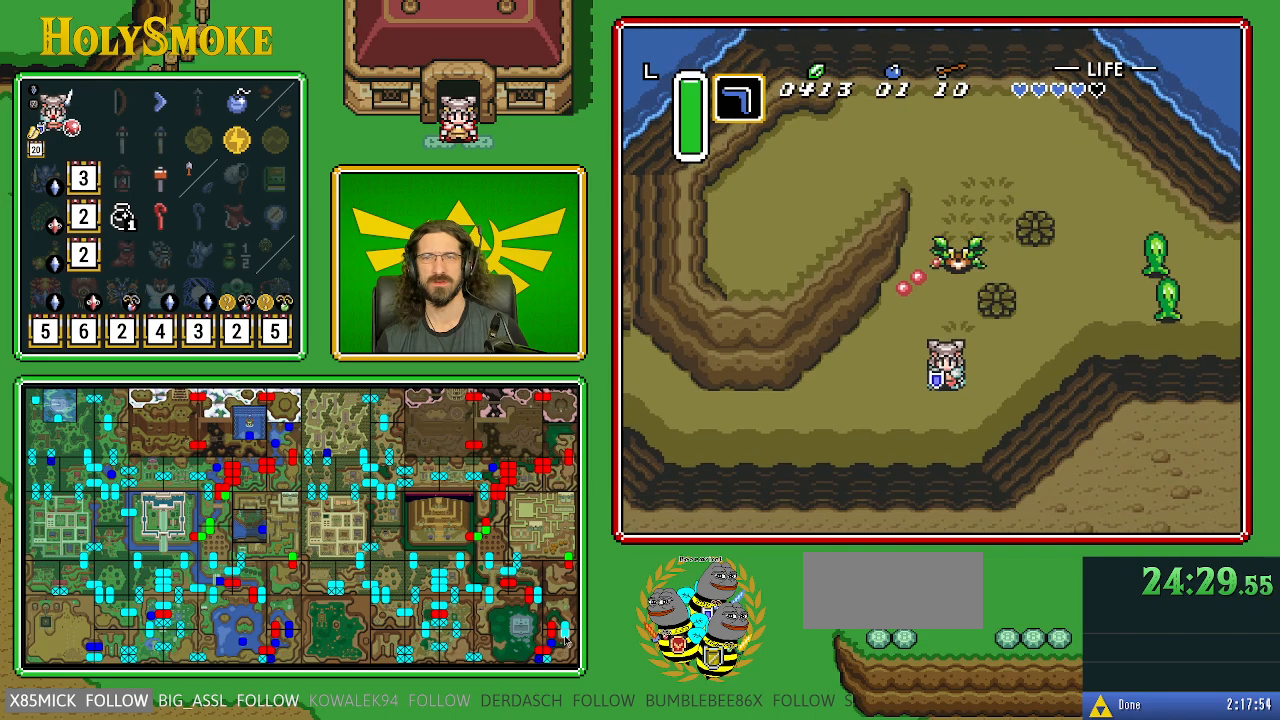
{"buttons": ["DPAD_LEFT"], "events": [[83, "DPAD_LEFT", "down"], [333, "DPAD_DOWN", "up"]]}
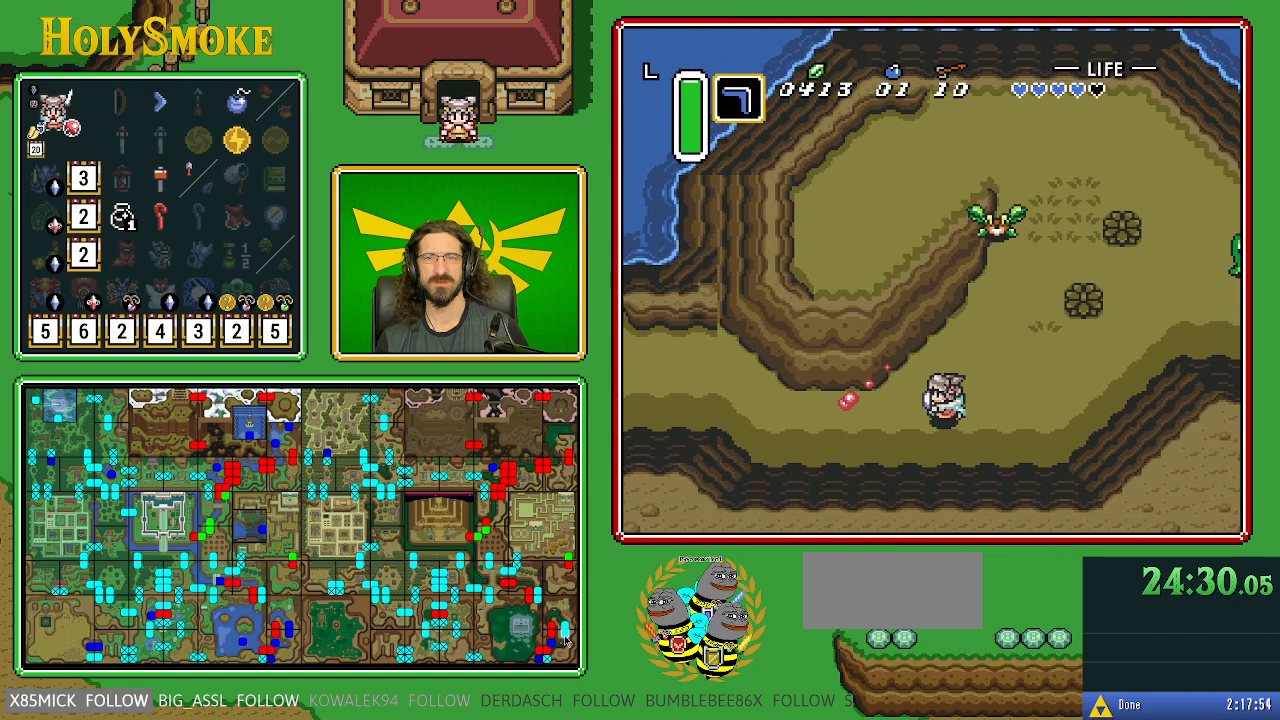
{"buttons": ["DPAD_LEFT"], "events": []}
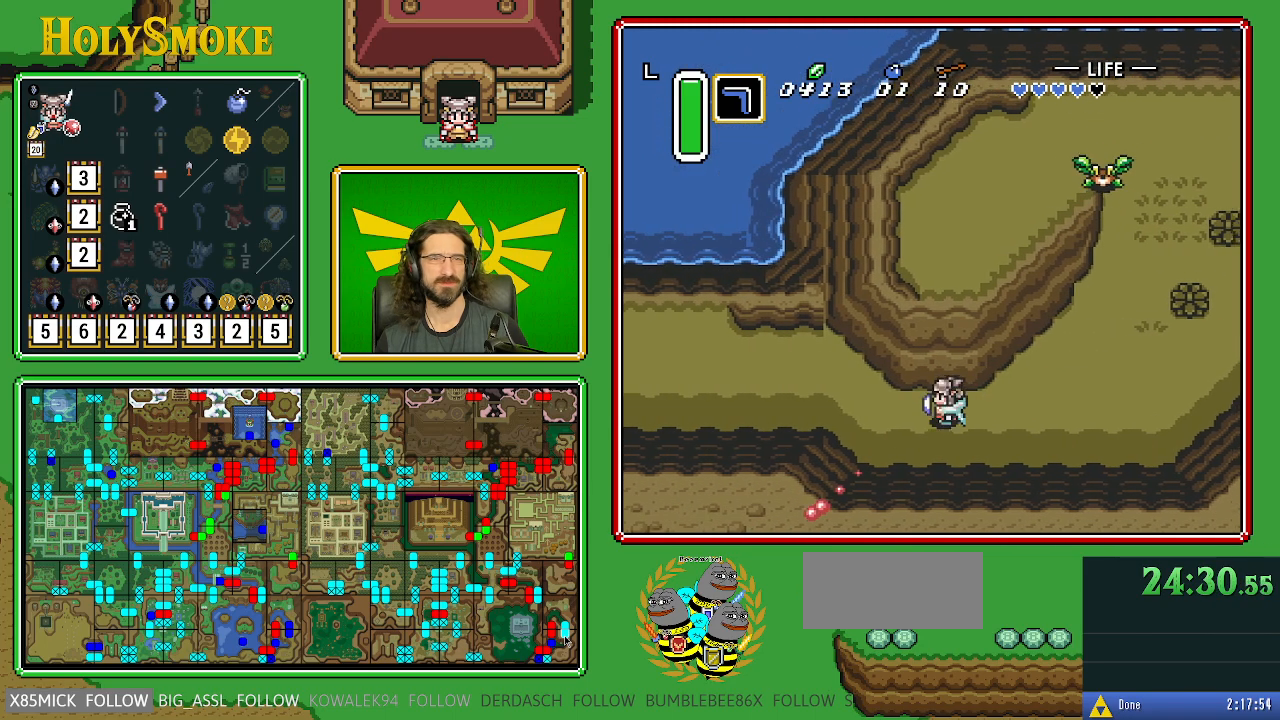
{"buttons": ["DPAD_LEFT"], "events": []}
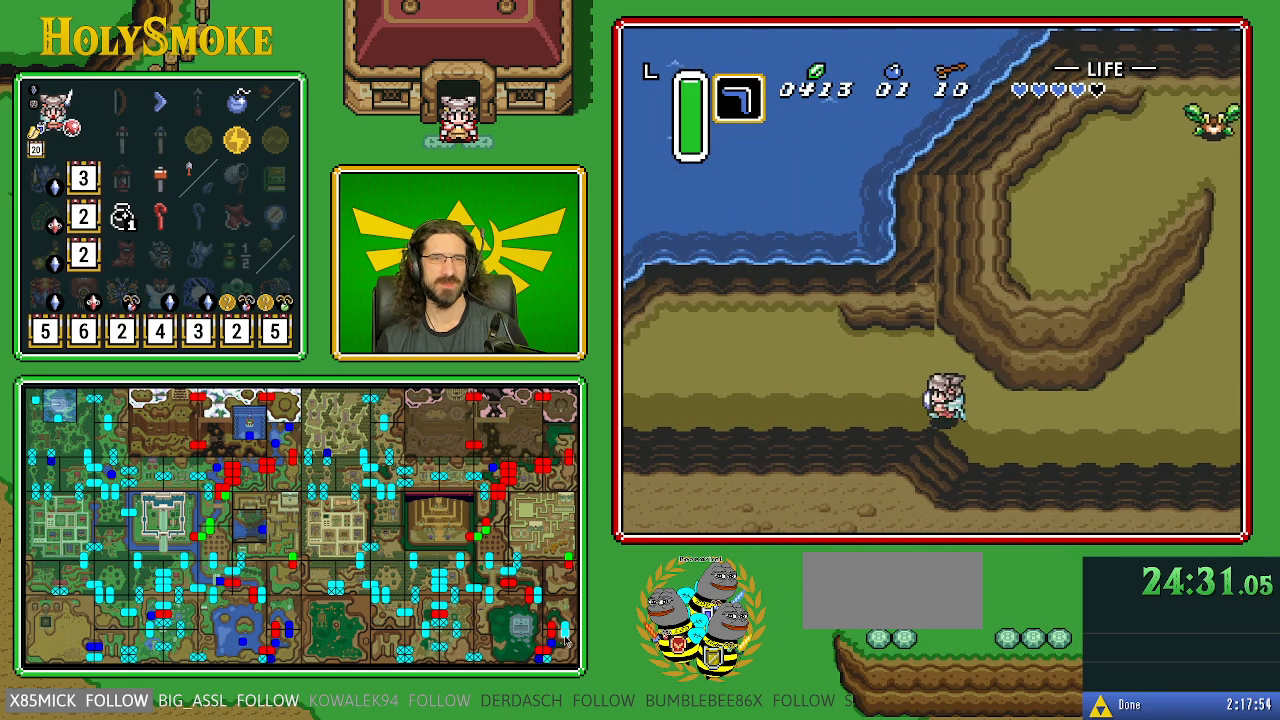
{"buttons": ["DPAD_LEFT"], "events": []}
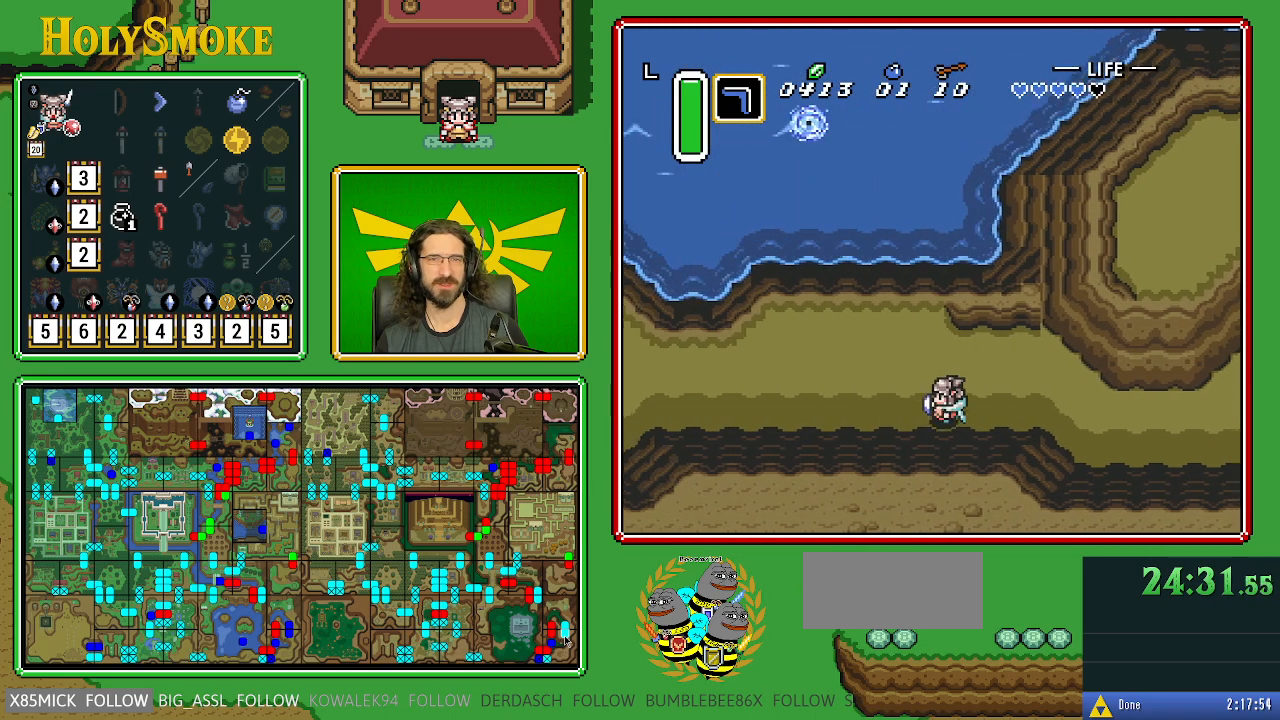
{"buttons": ["DPAD_LEFT"], "events": []}
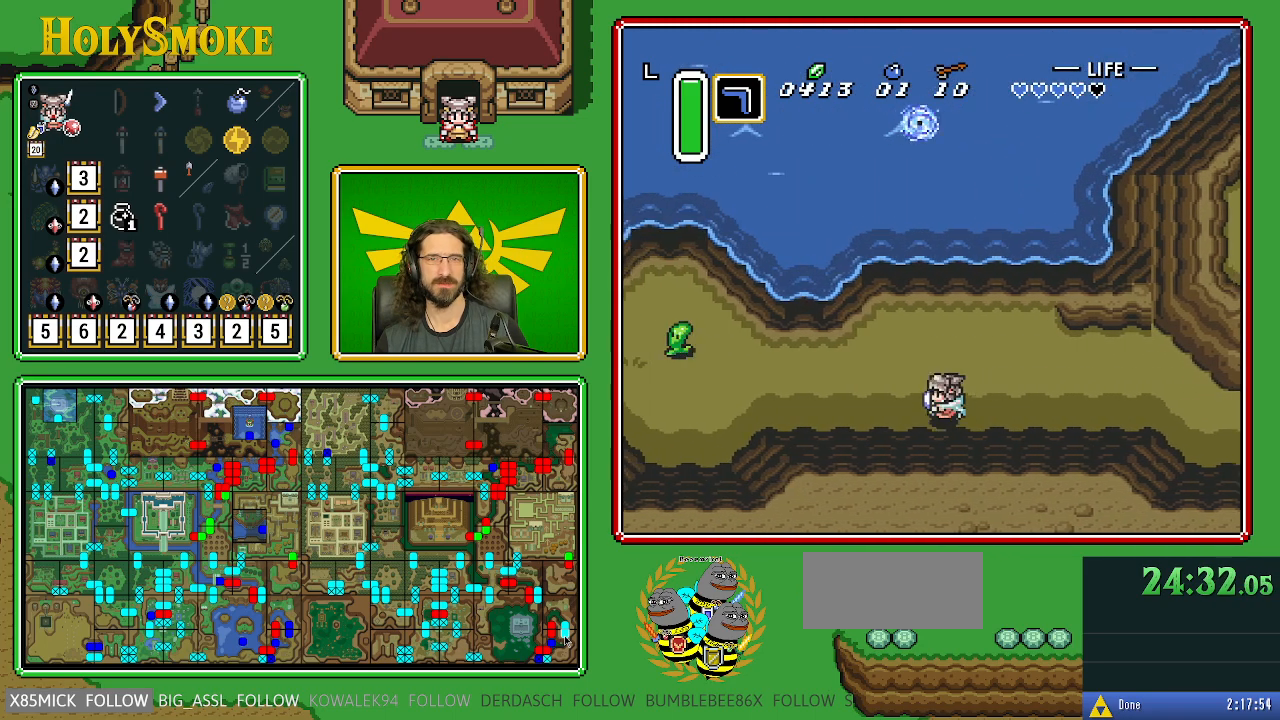
{"buttons": ["DPAD_LEFT"], "events": []}
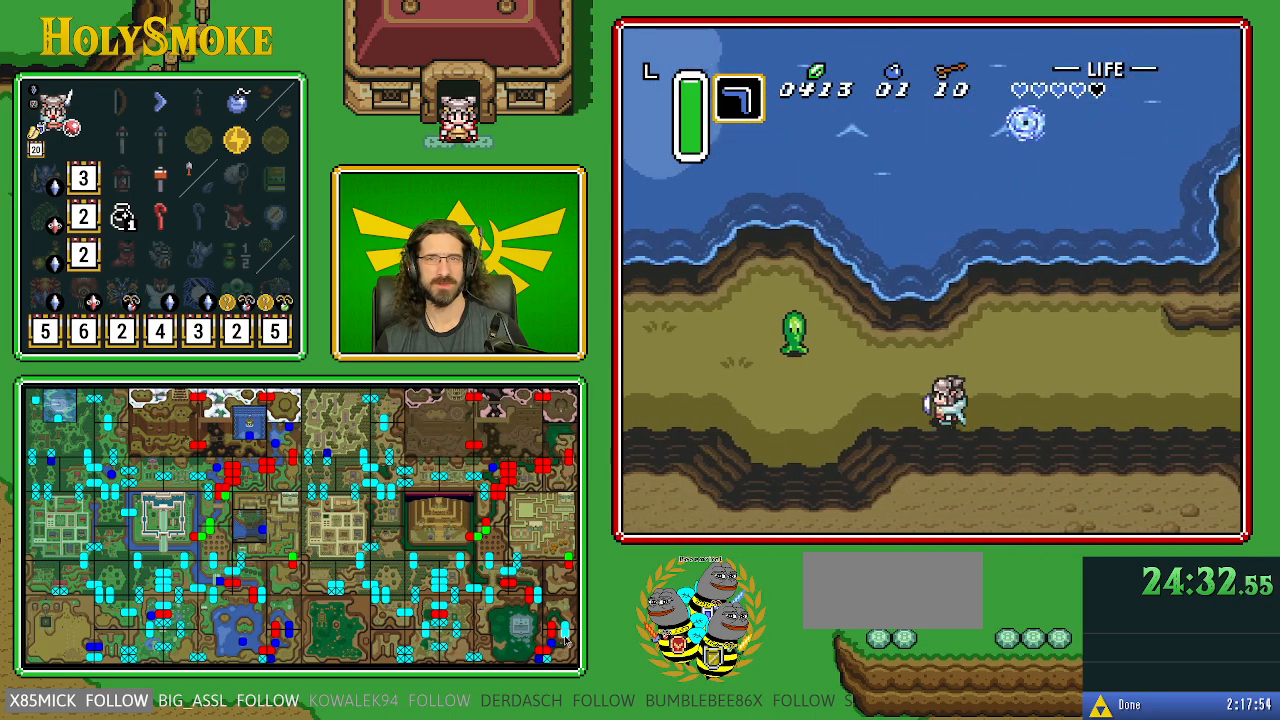
{"buttons": ["DPAD_LEFT"], "events": []}
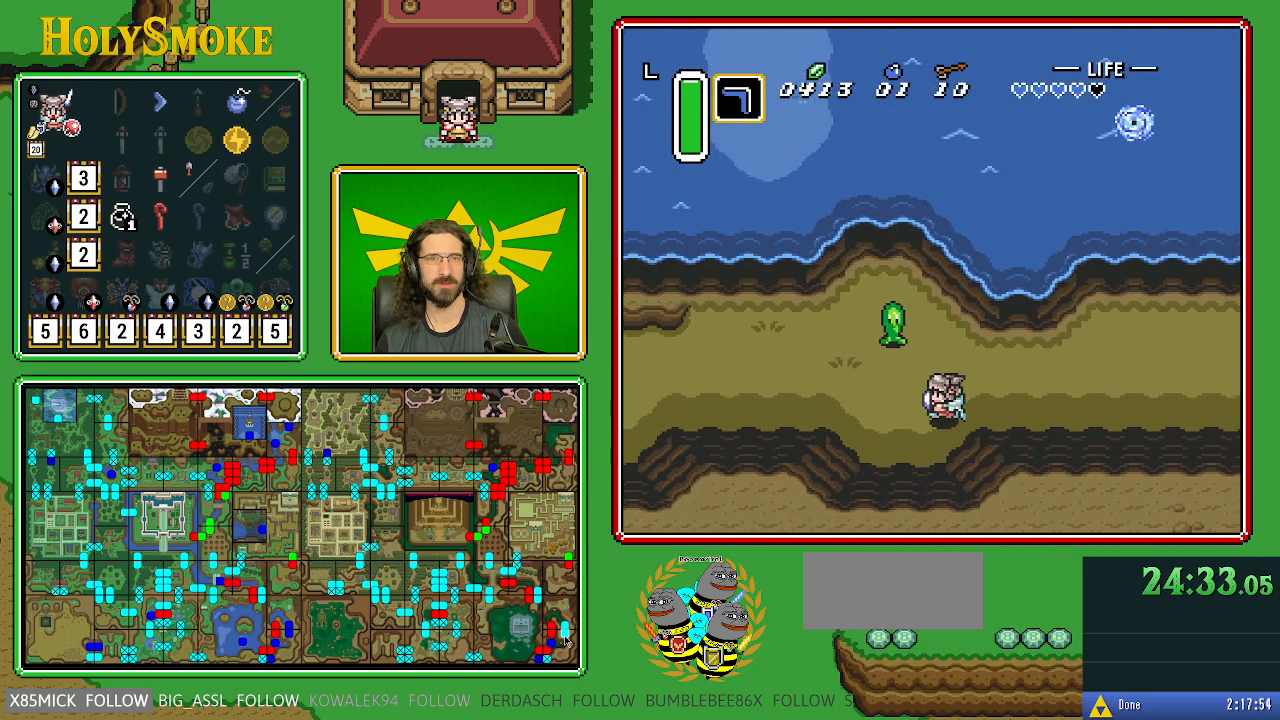
{"buttons": ["DPAD_LEFT"], "events": []}
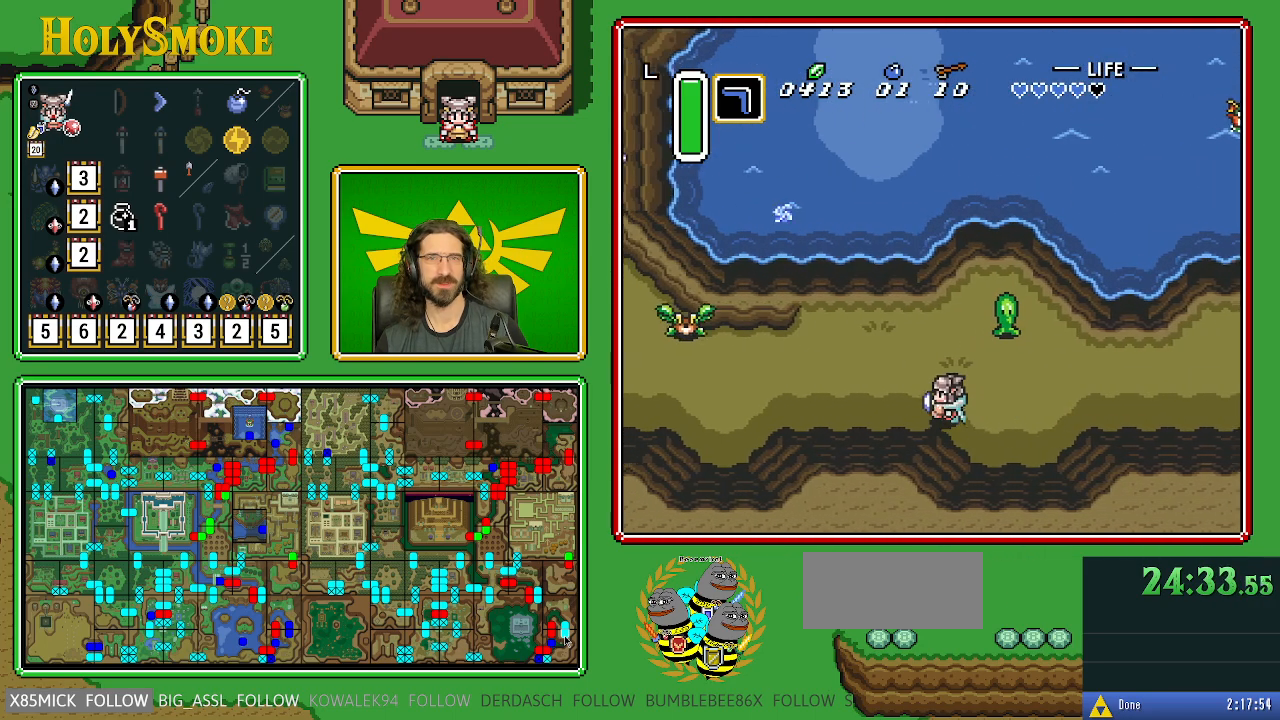
{"buttons": ["DPAD_LEFT"], "events": []}
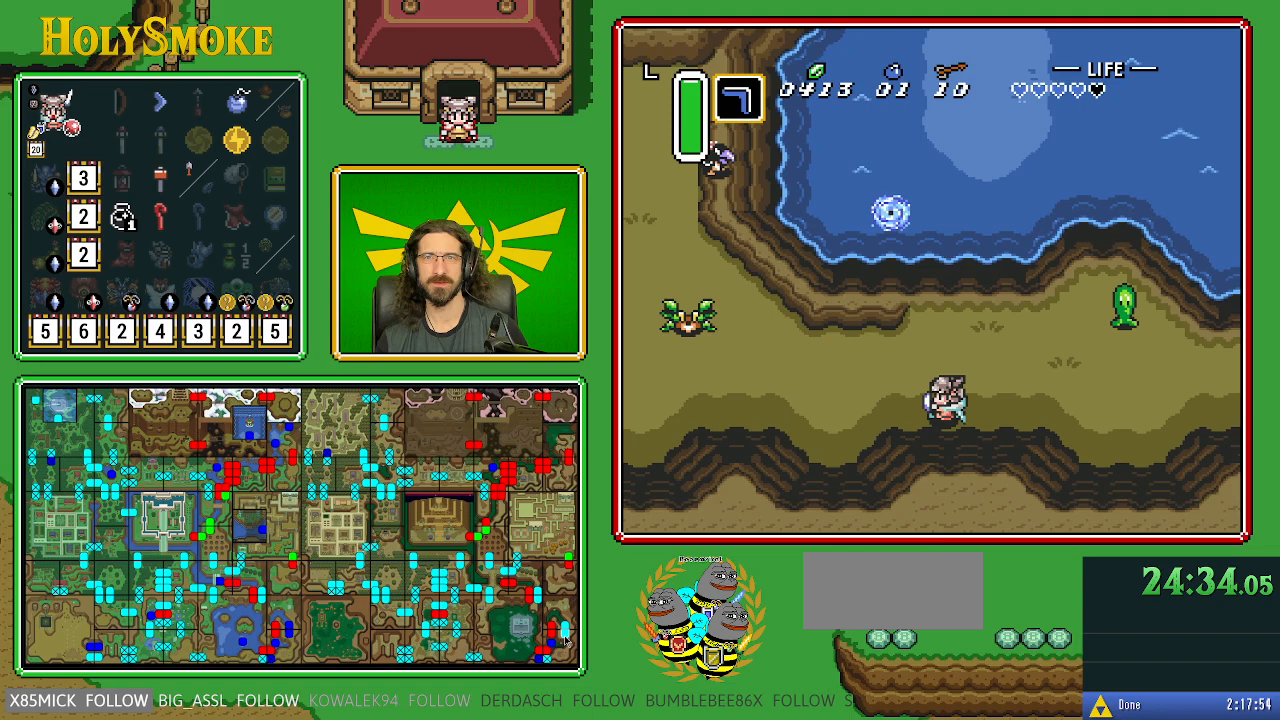
{"buttons": ["DPAD_LEFT"], "events": []}
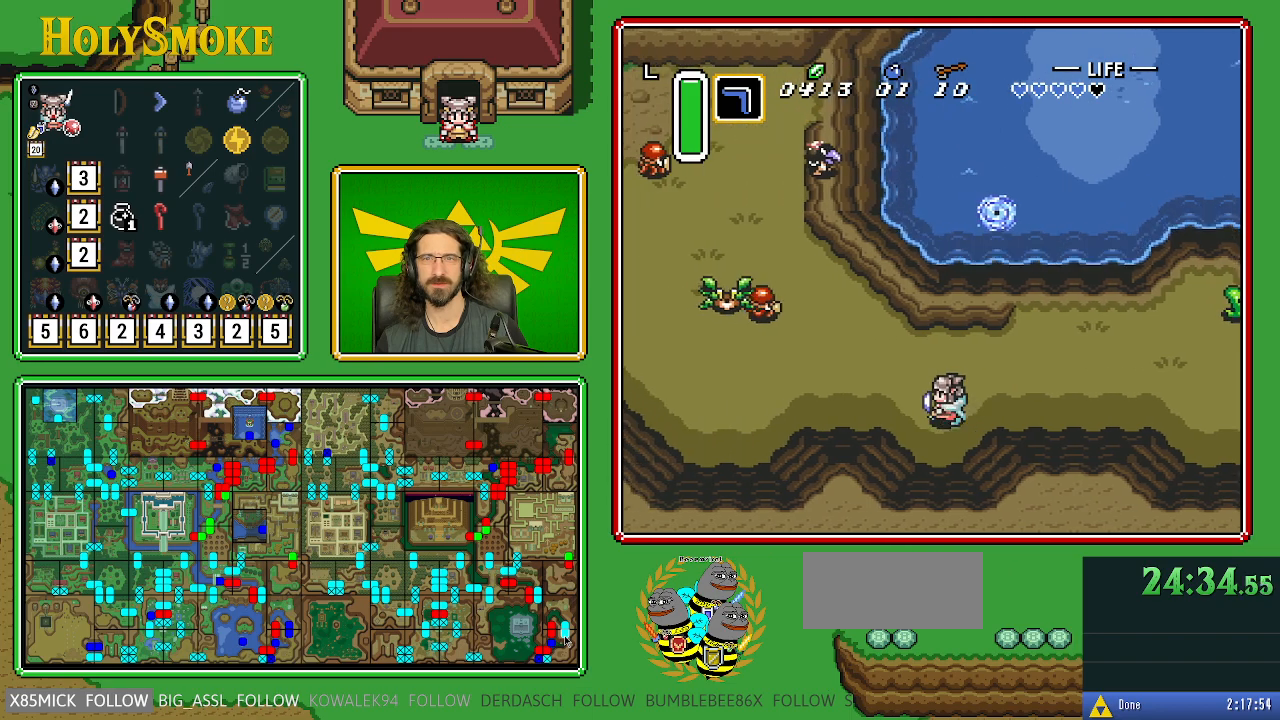
{"buttons": ["DPAD_LEFT"], "events": []}
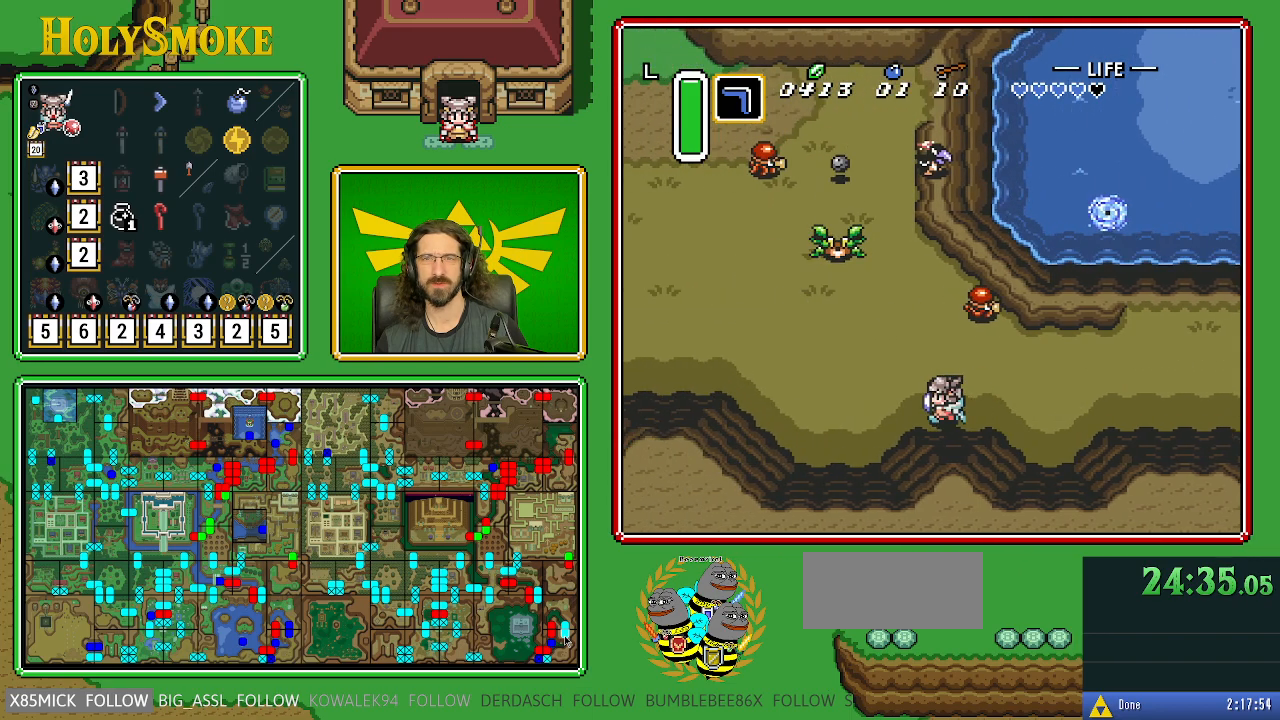
{"buttons": ["DPAD_LEFT"], "events": []}
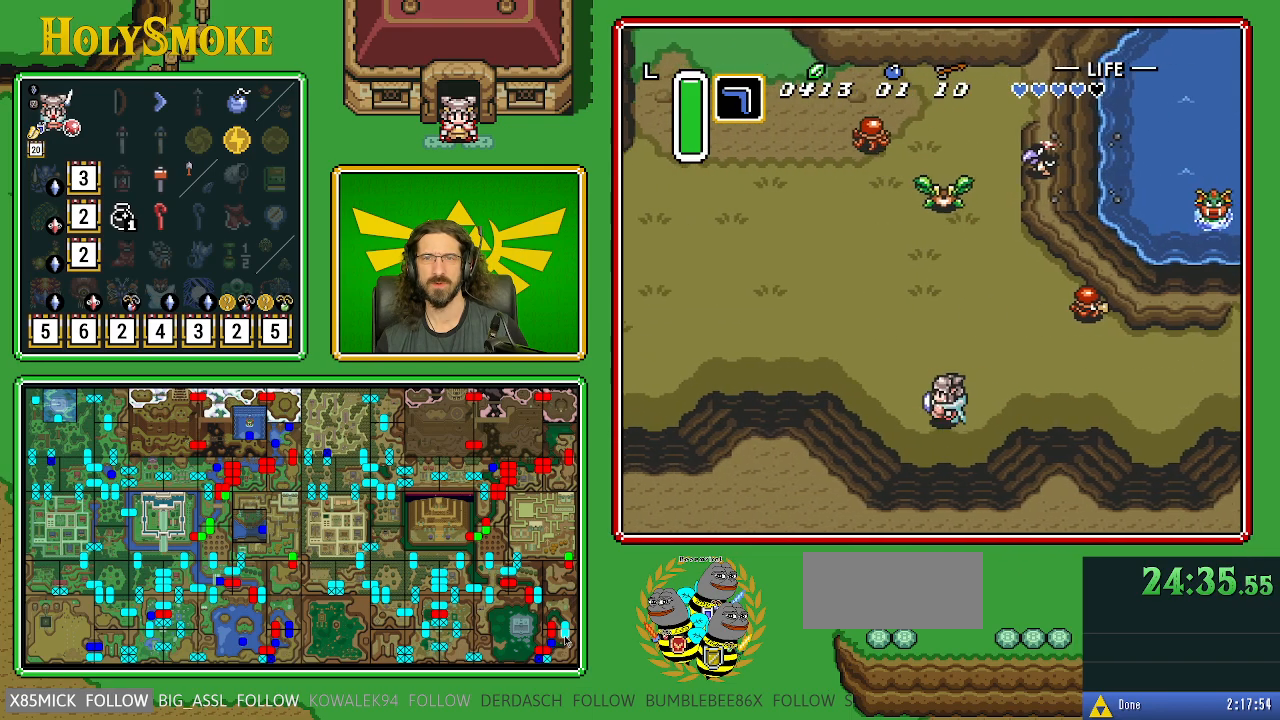
{"buttons": ["DPAD_LEFT"], "events": []}
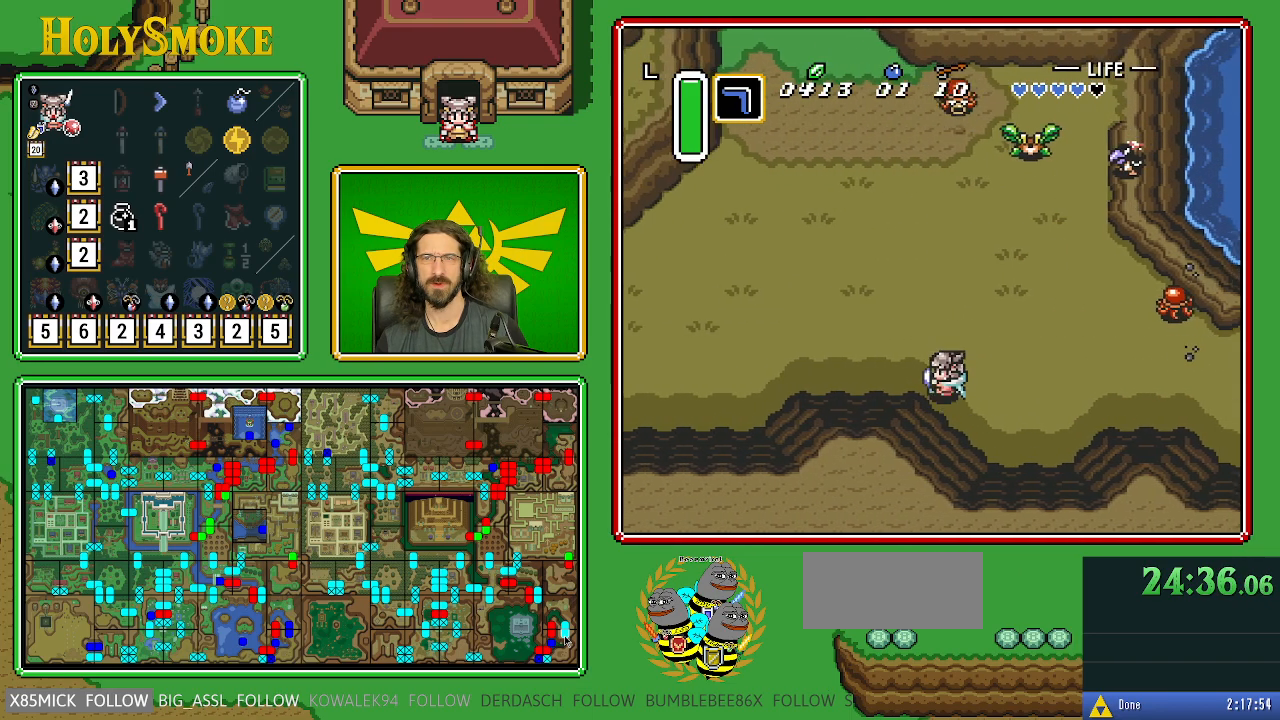
{"buttons": ["DPAD_LEFT"], "events": []}
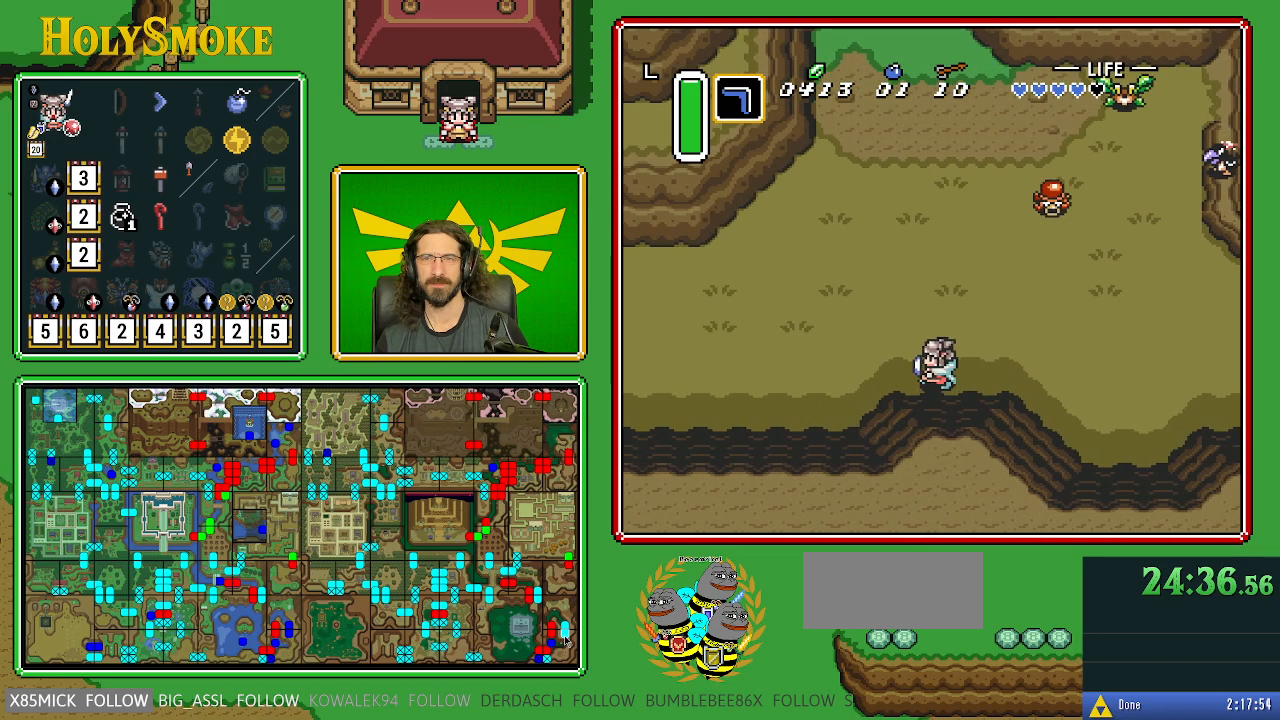
{"buttons": ["DPAD_LEFT"], "events": []}
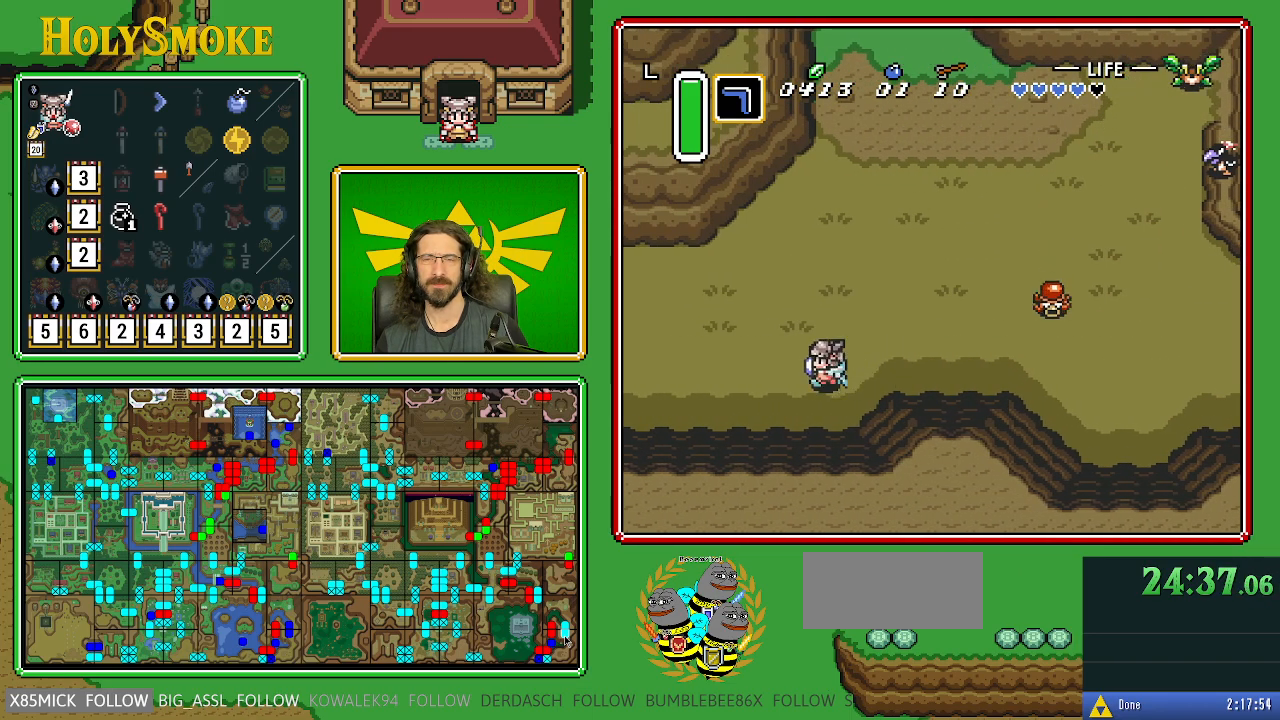
{"buttons": ["DPAD_UP", "DPAD_LEFT"], "events": [[283, "DPAD_UP", "down"]]}
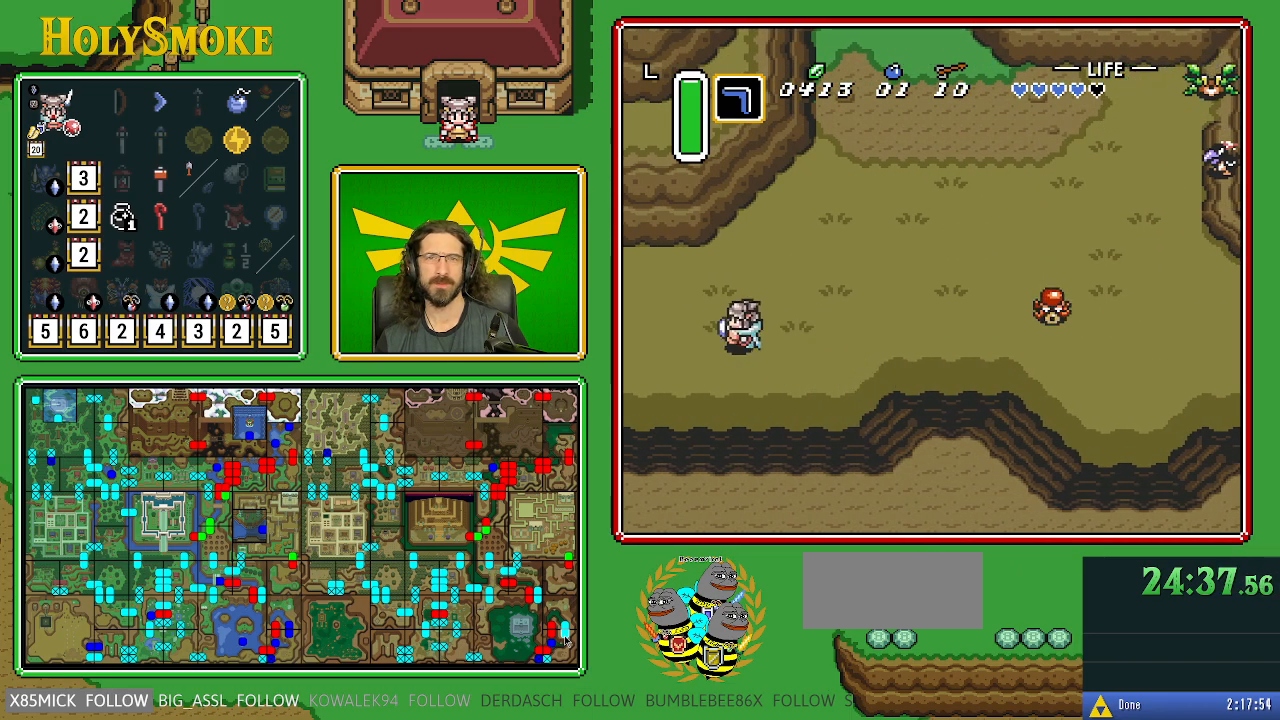
{"buttons": ["DPAD_LEFT"], "events": [[50, "DPAD_UP", "up"]]}
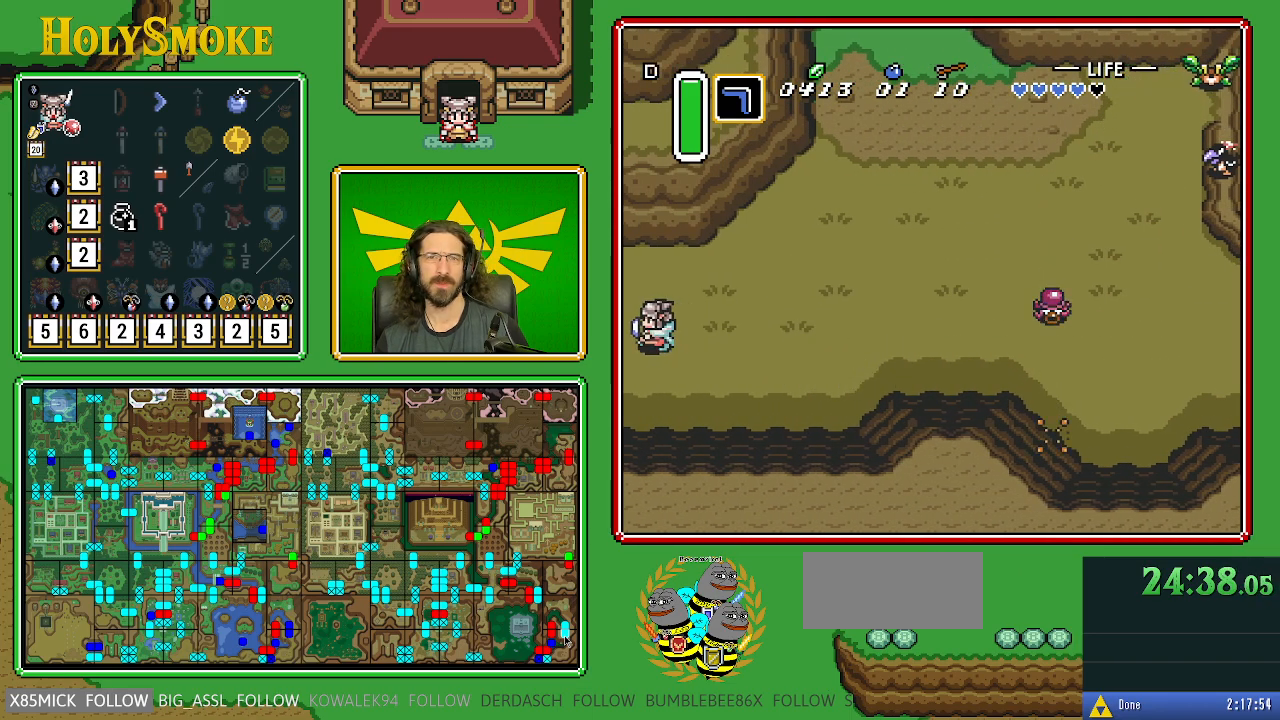
{"buttons": [], "events": [[233, "DPAD_LEFT", "up"]]}
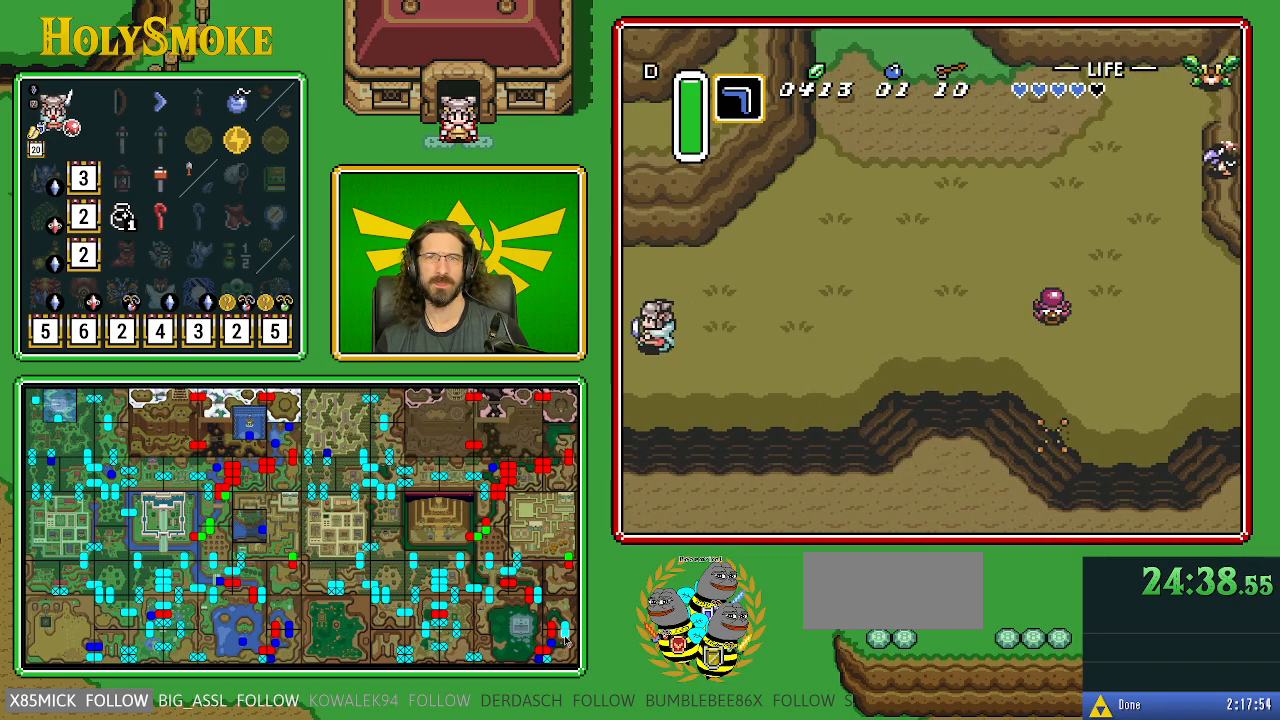
{"buttons": ["DPAD_LEFT"], "events": [[367, "DPAD_LEFT", "down"]]}
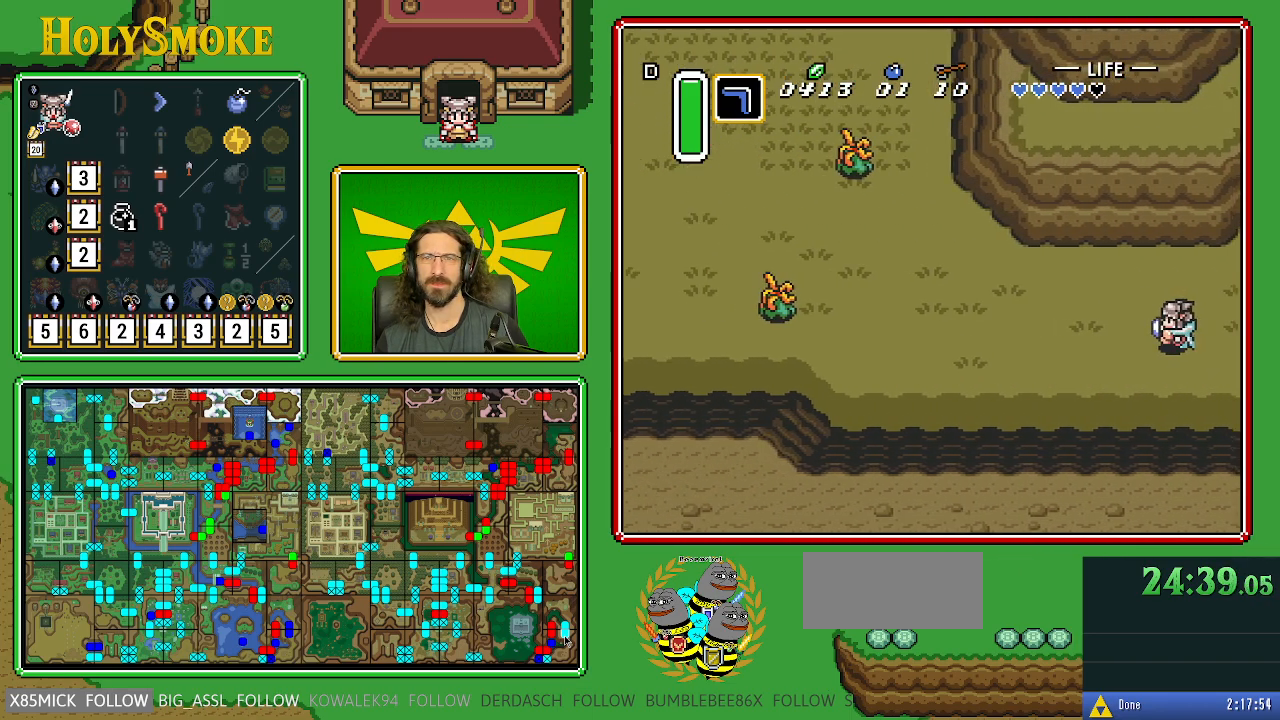
{"buttons": ["DPAD_LEFT"], "events": []}
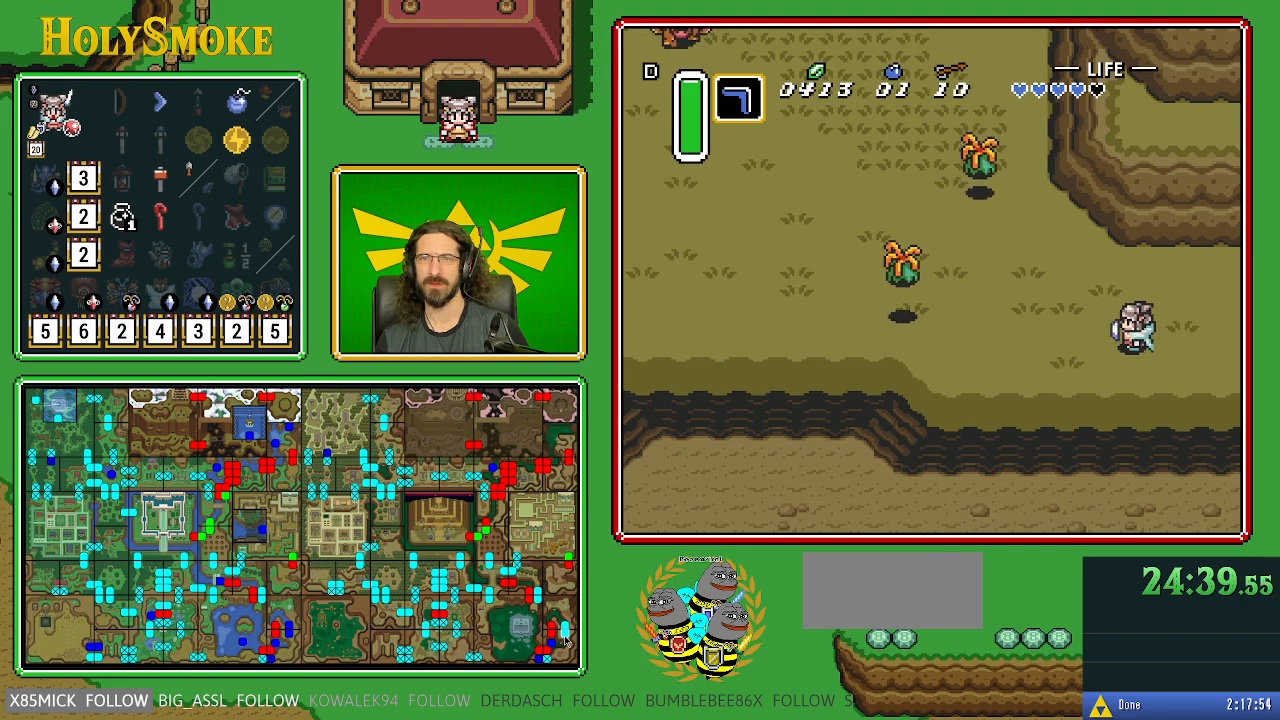
{"buttons": ["DPAD_DOWN", "DPAD_LEFT"], "events": [[317, "DPAD_DOWN", "down"]]}
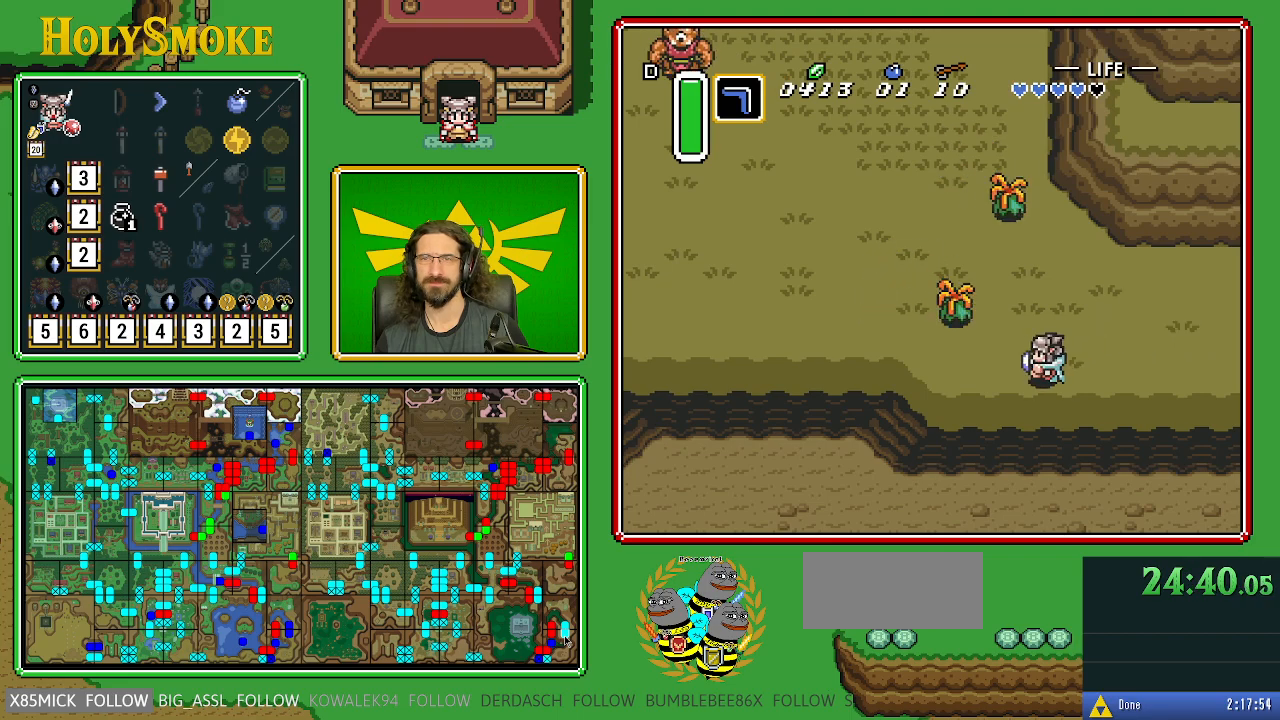
{"buttons": ["DPAD_LEFT"], "events": [[117, "DPAD_DOWN", "up"]]}
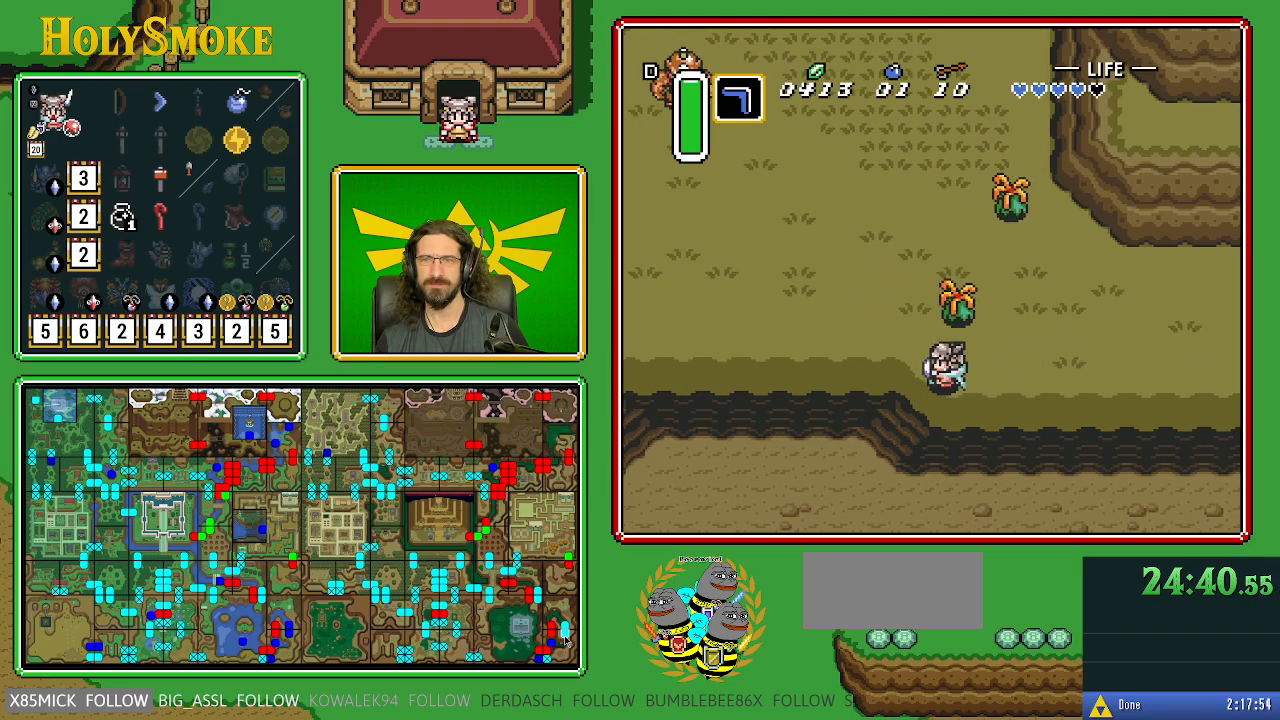
{"buttons": ["DPAD_LEFT"], "events": [[150, "DPAD_UP", "down"], [350, "DPAD_UP", "up"]]}
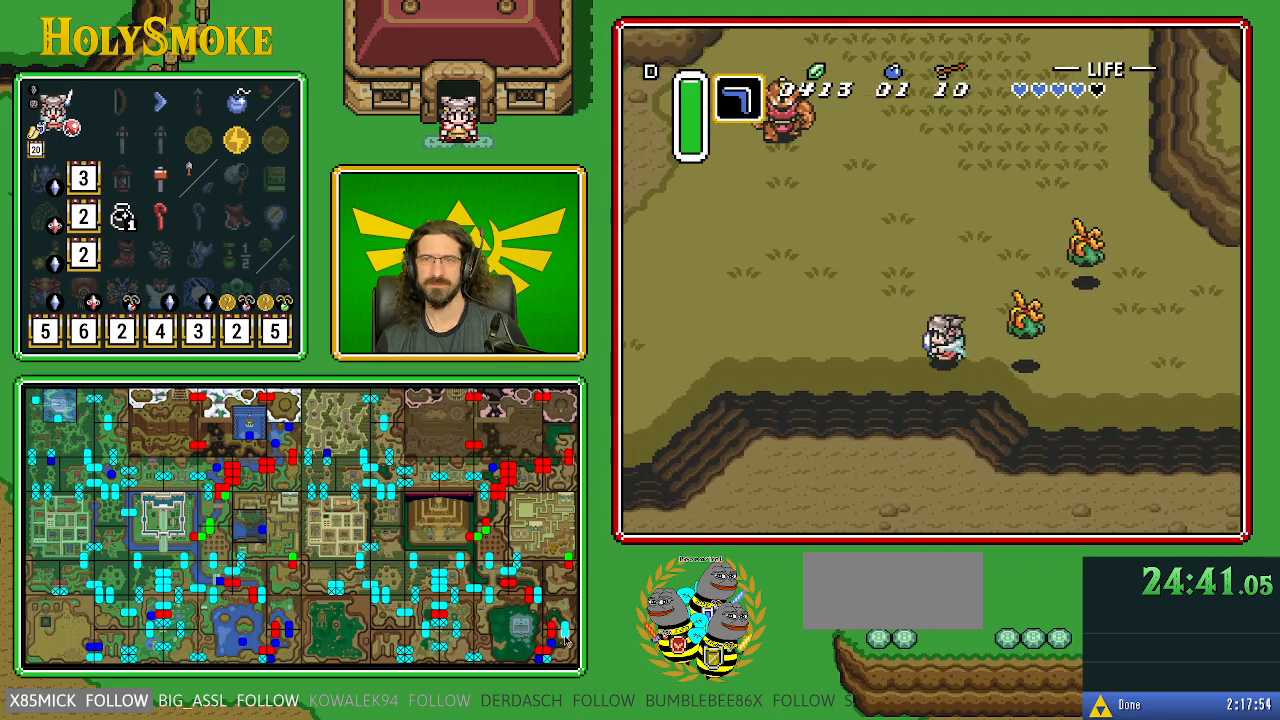
{"buttons": ["DPAD_LEFT"], "events": []}